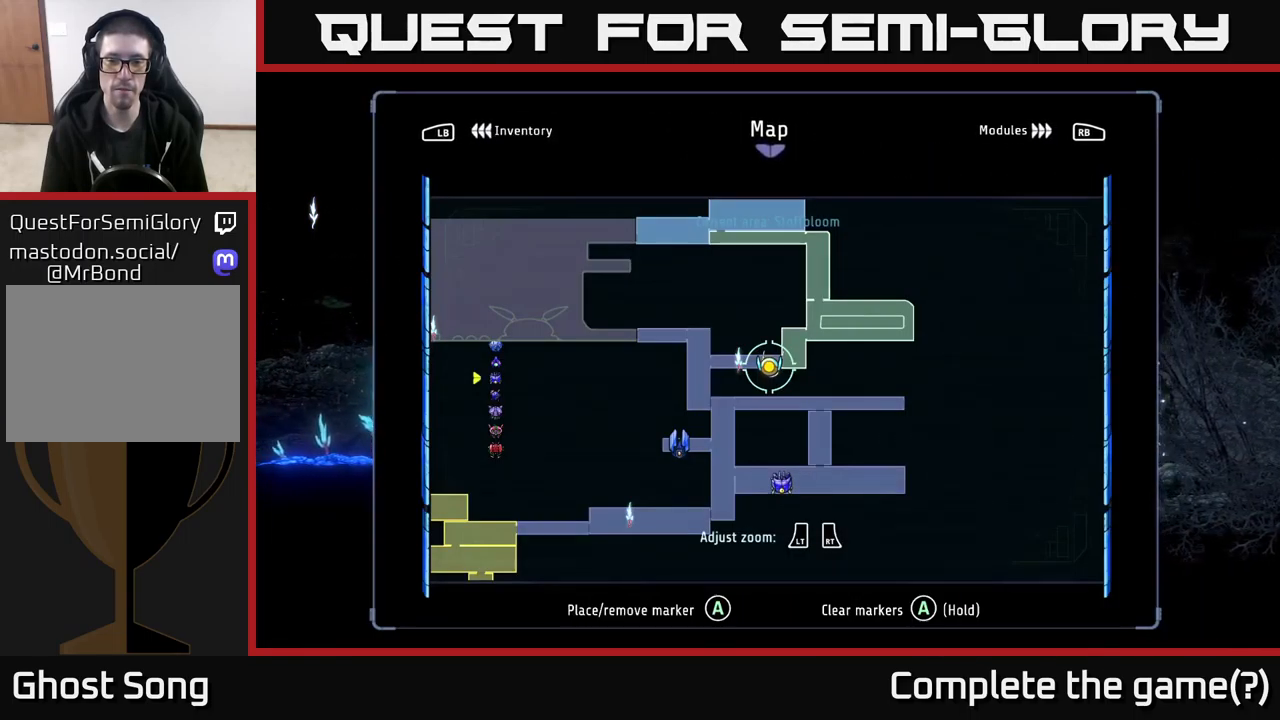
Gameplay with a controller (Xbox layout); each line is a JSON object with the inputs held at the frame after it. "events" lists button and stick changes between this image and that frame as [ms after this image, input, new state], when the widget could be followed in between.
{"buttons": [], "left_stick": "up", "right_stick": "center", "events": [[67, "left_stick", "right"], [150, "left_stick", "up-right"], [367, "left_stick", "up"]]}
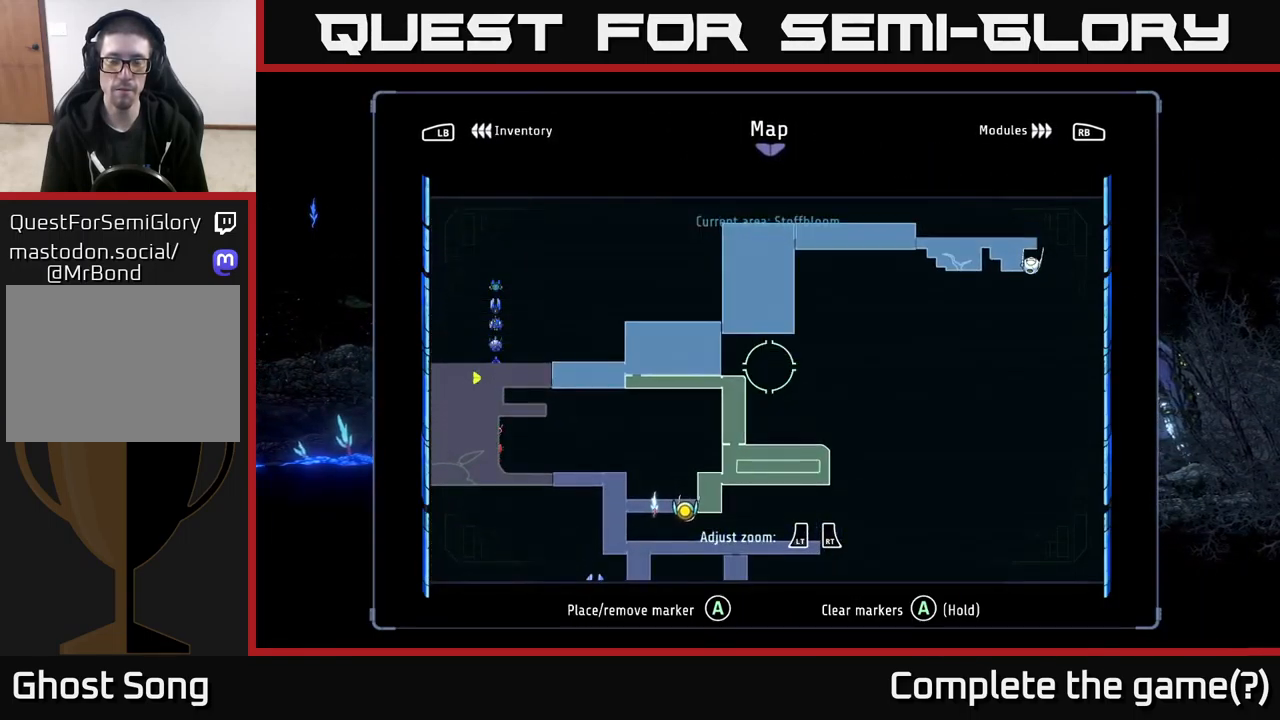
{"buttons": [], "left_stick": "center", "right_stick": "center", "events": [[17, "left_stick", "center"]]}
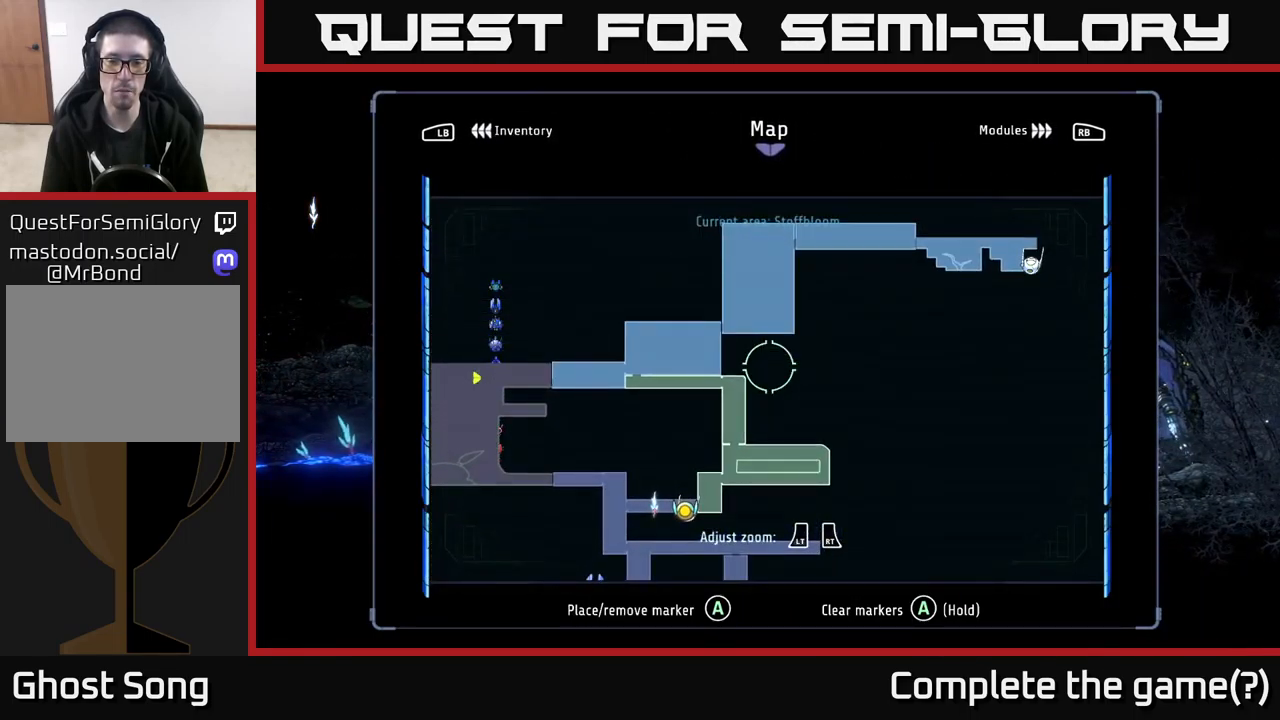
{"buttons": [], "left_stick": "down", "right_stick": "center", "events": [[467, "left_stick", "down"]]}
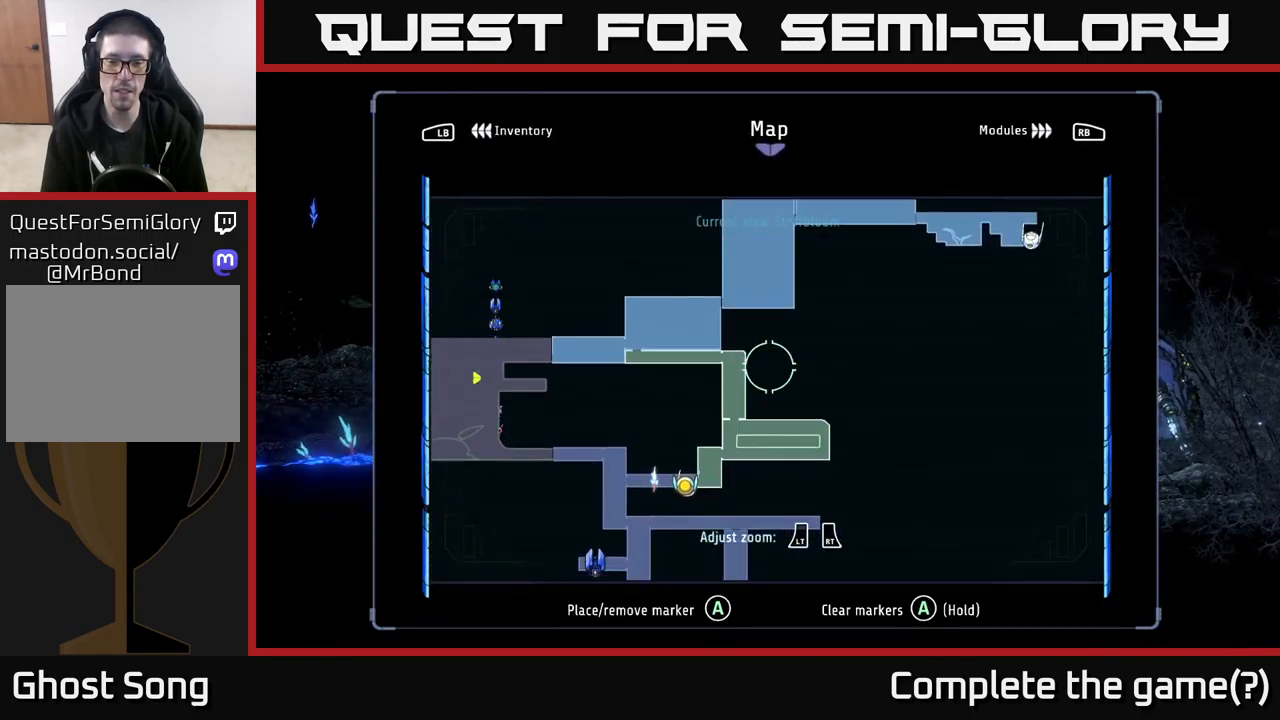
{"buttons": [], "left_stick": "center", "right_stick": "center", "events": [[400, "left_stick", "center"]]}
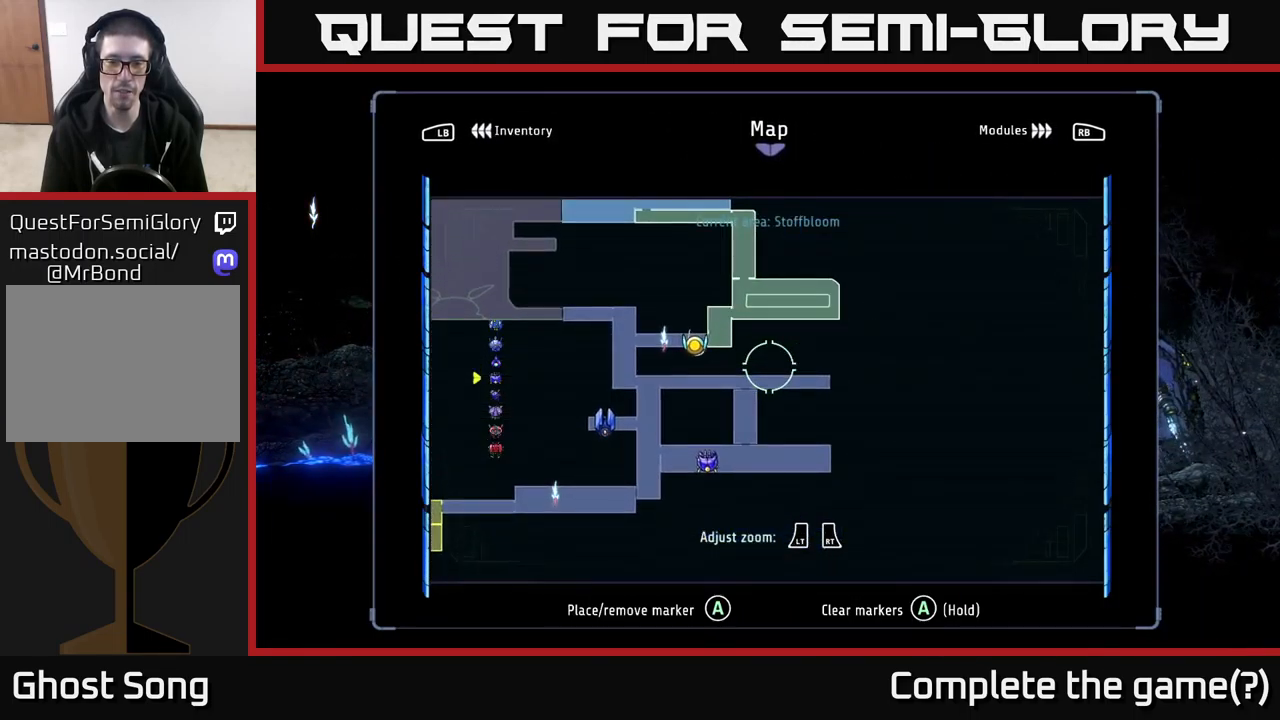
{"buttons": [], "left_stick": "up-right", "right_stick": "center", "events": [[400, "left_stick", "up"], [483, "left_stick", "up-right"]]}
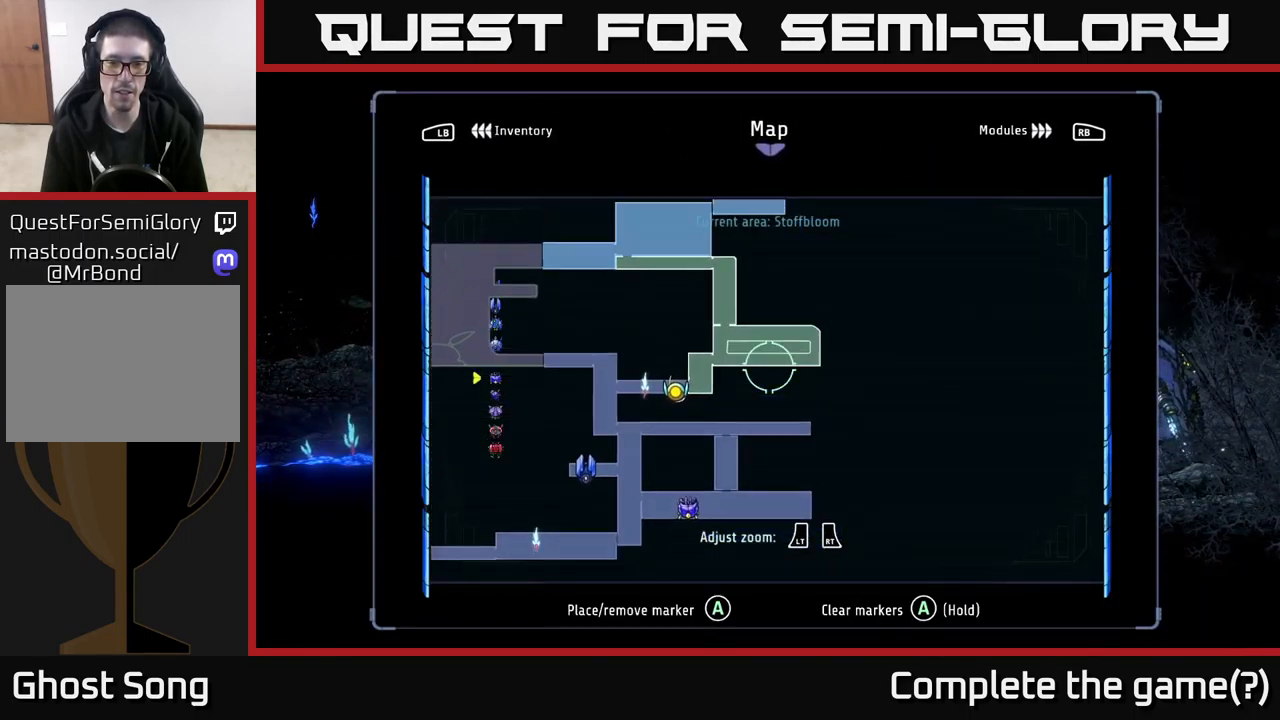
{"buttons": [], "left_stick": "center", "right_stick": "center", "events": [[83, "left_stick", "center"]]}
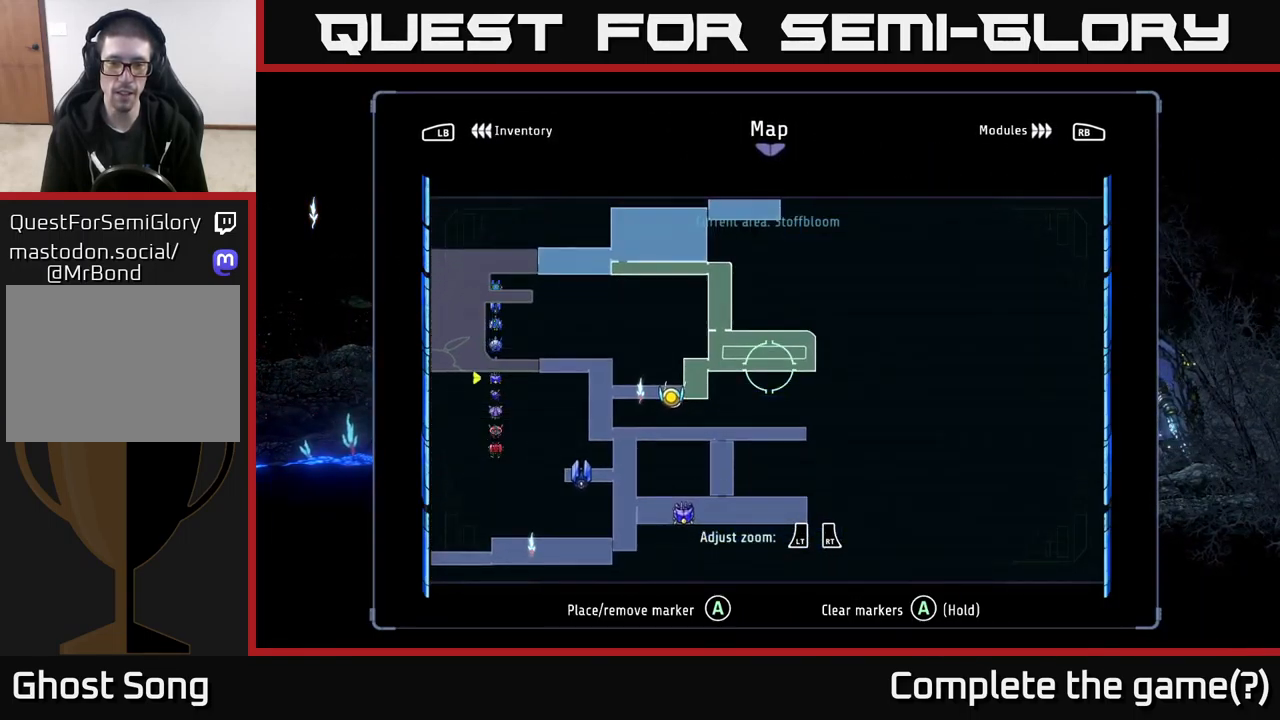
{"buttons": [], "left_stick": "center", "right_stick": "center", "events": []}
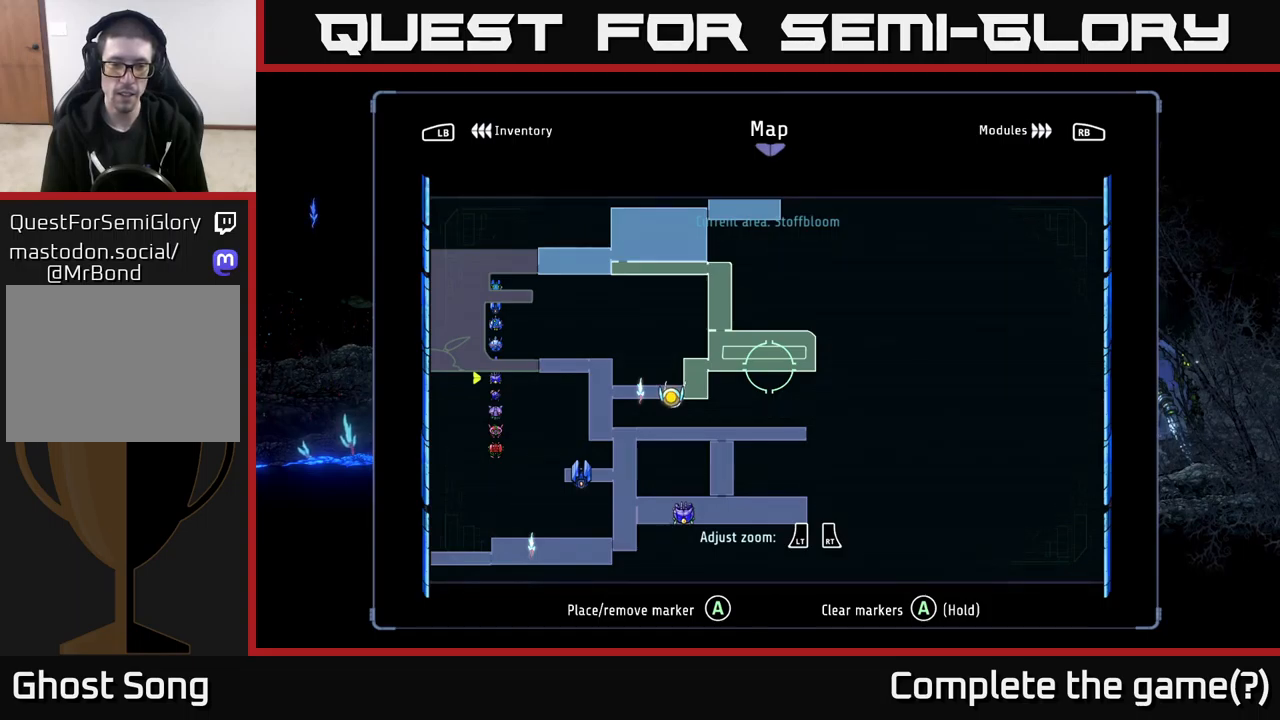
{"buttons": [], "left_stick": "up-right", "right_stick": "center", "events": [[150, "left_stick", "up-right"]]}
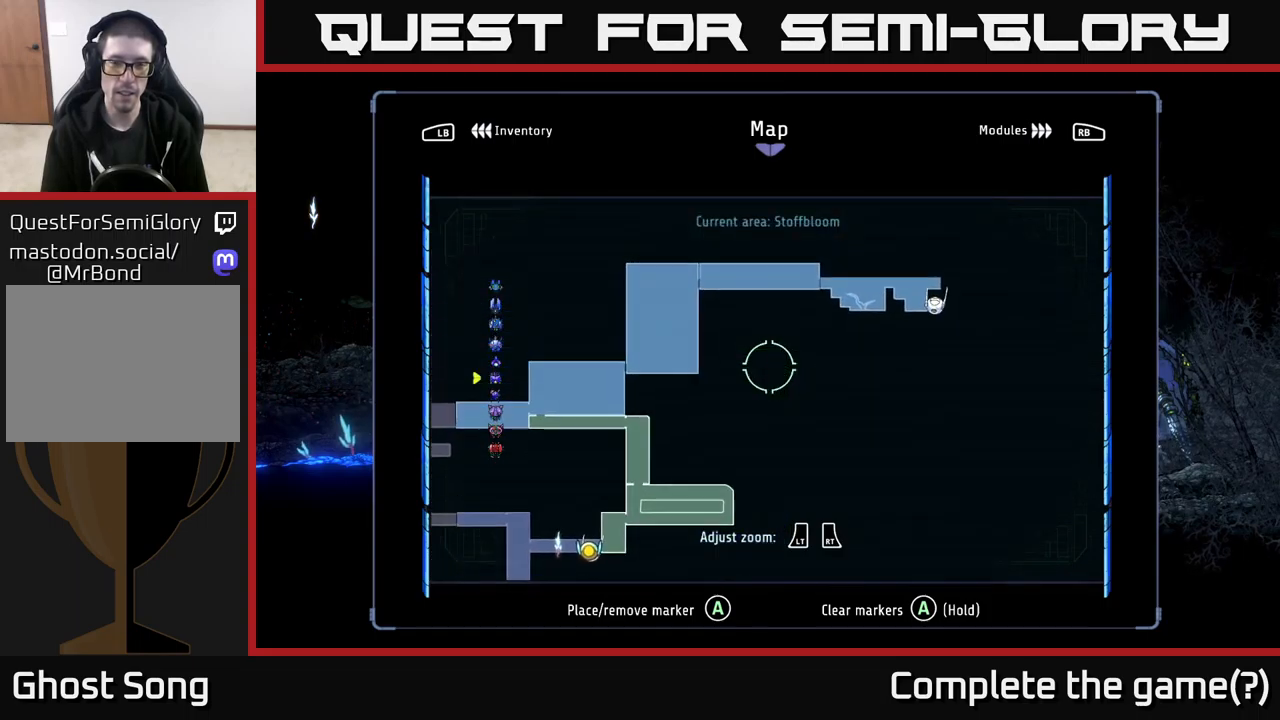
{"buttons": [], "left_stick": "right", "right_stick": "center", "events": [[50, "left_stick", "center"], [400, "left_stick", "right"]]}
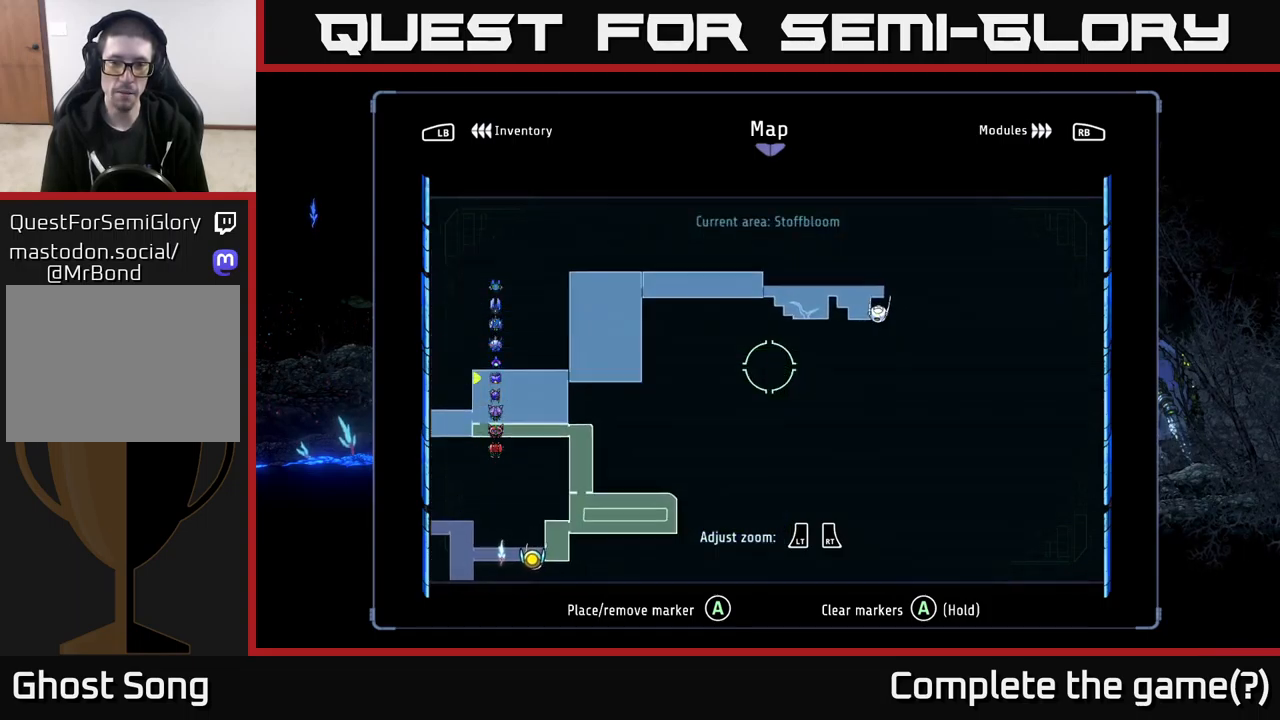
{"buttons": [], "left_stick": "center", "right_stick": "center", "events": [[134, "left_stick", "center"]]}
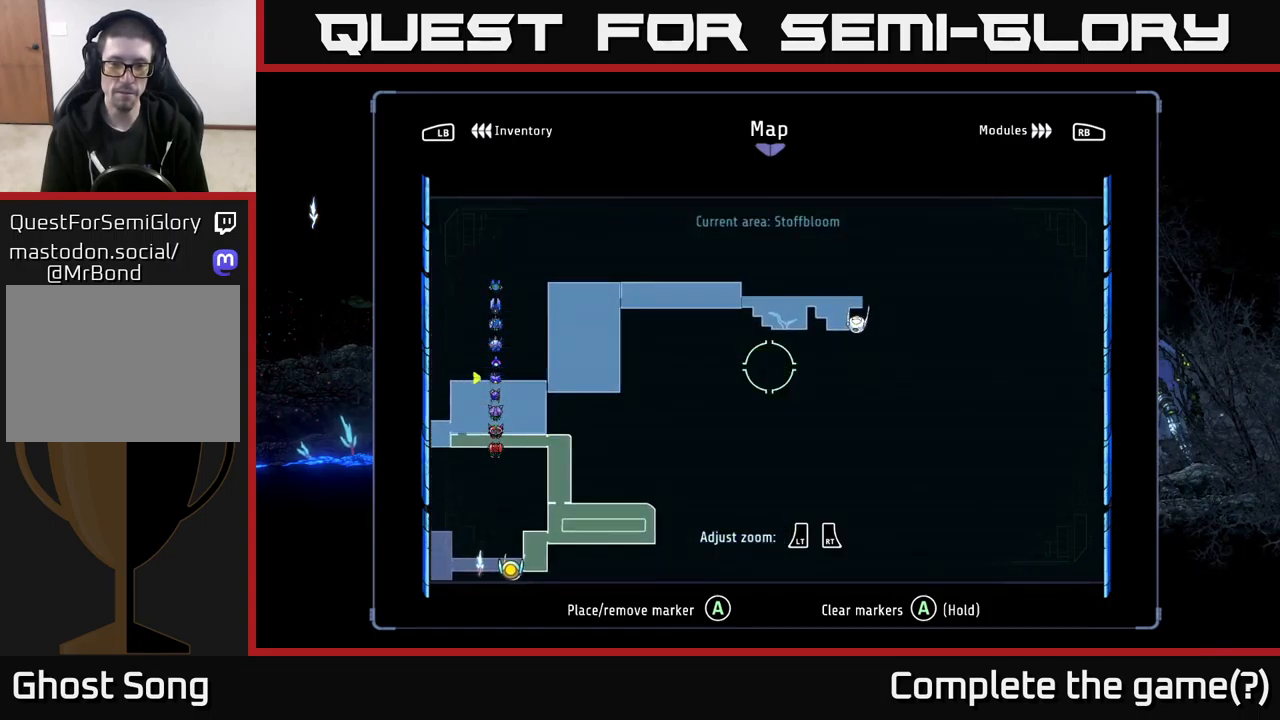
{"buttons": [], "left_stick": "center", "right_stick": "center", "events": []}
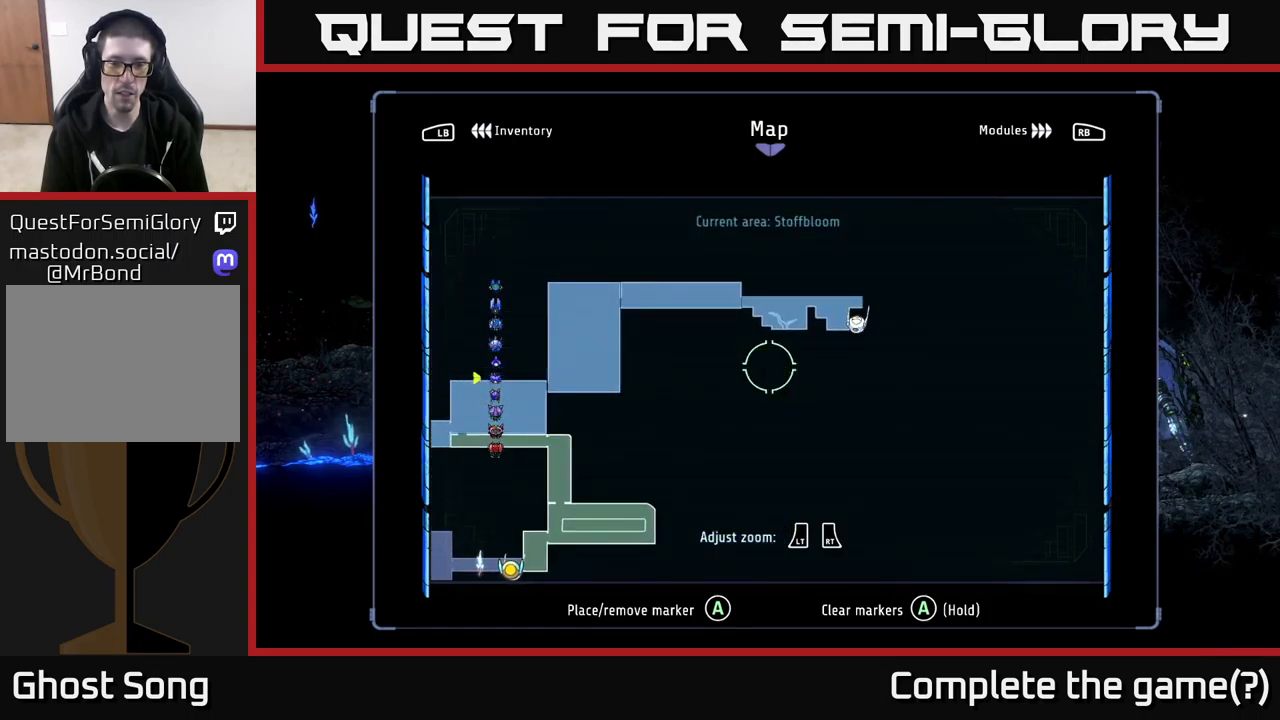
{"buttons": [], "left_stick": "center", "right_stick": "center", "events": [[317, "left_stick", "up"], [484, "left_stick", "center"]]}
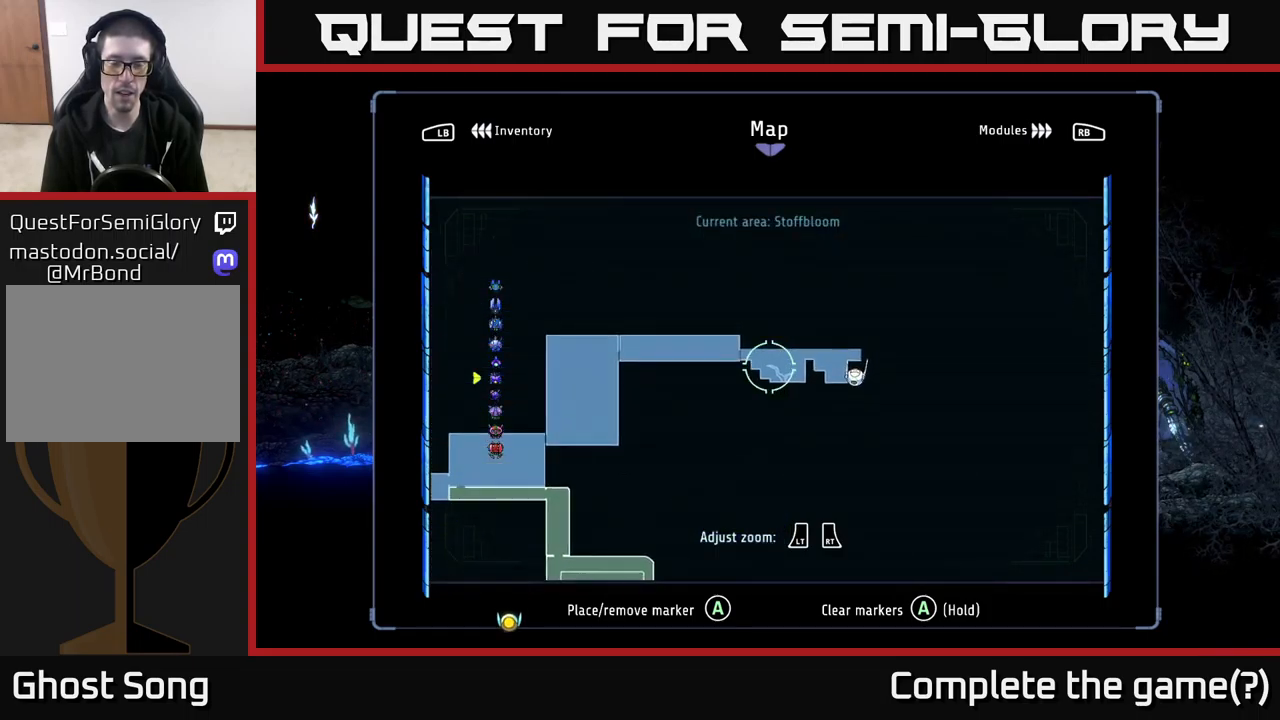
{"buttons": [], "left_stick": "down-left", "right_stick": "center", "events": [[317, "left_stick", "down"], [367, "left_stick", "down-left"]]}
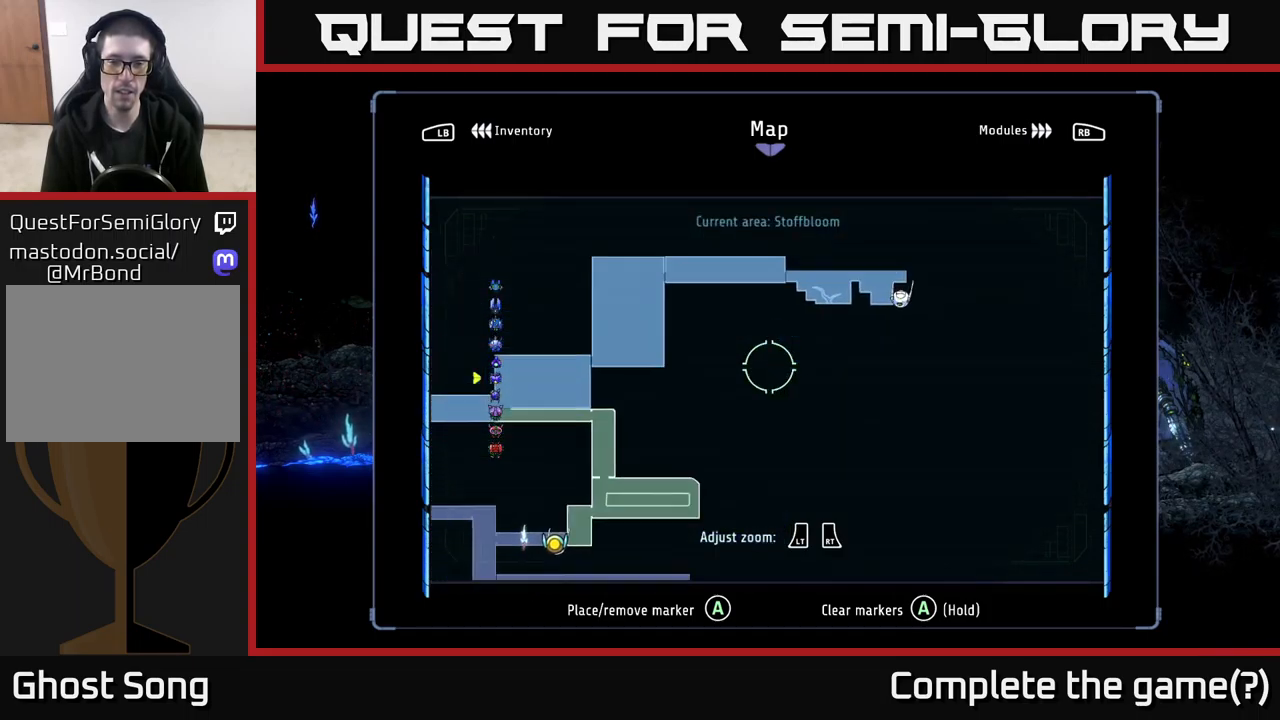
{"buttons": [], "left_stick": "left", "right_stick": "center", "events": [[384, "left_stick", "left"]]}
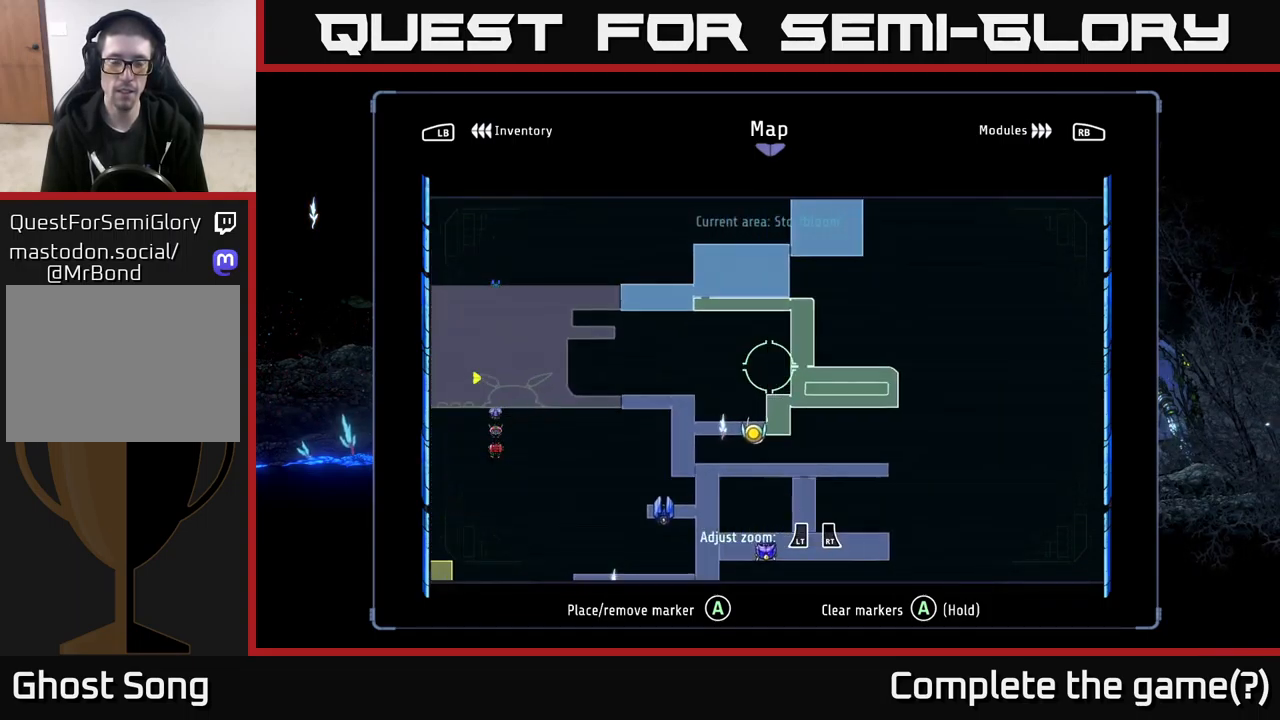
{"buttons": [], "left_stick": "center", "right_stick": "center", "events": [[134, "left_stick", "down-left"], [300, "left_stick", "center"]]}
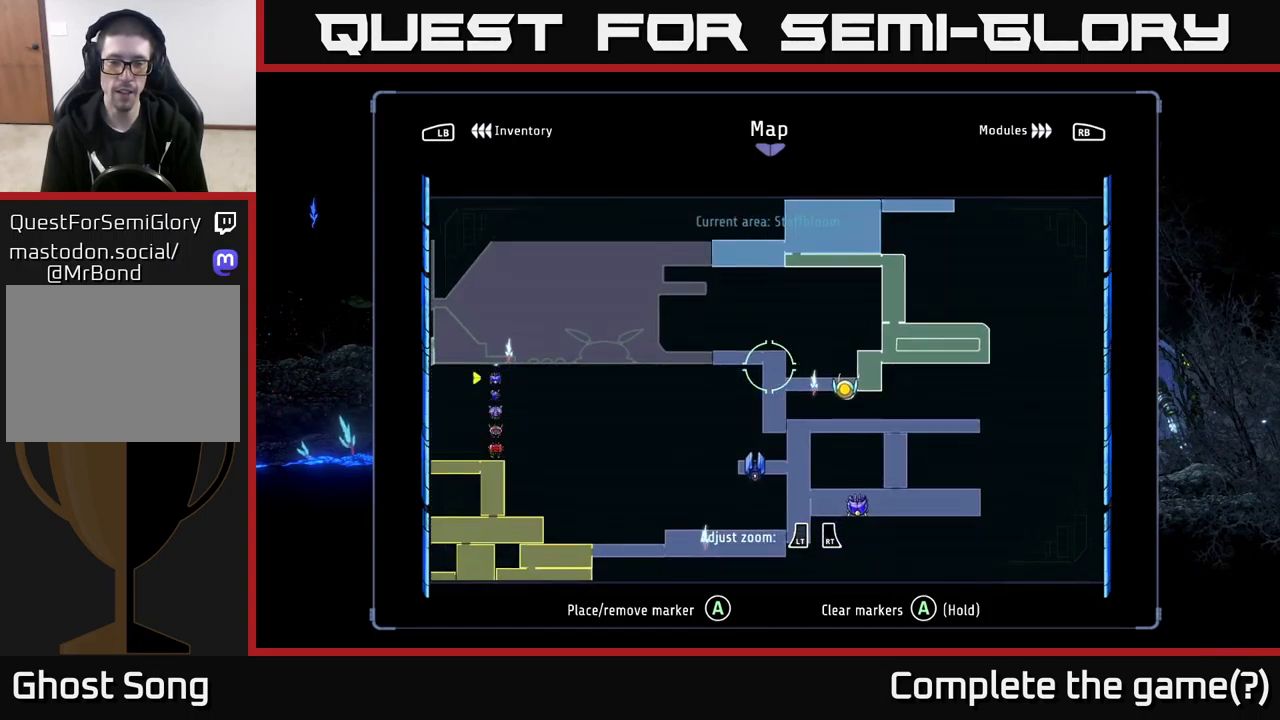
{"buttons": [], "left_stick": "center", "right_stick": "center", "events": []}
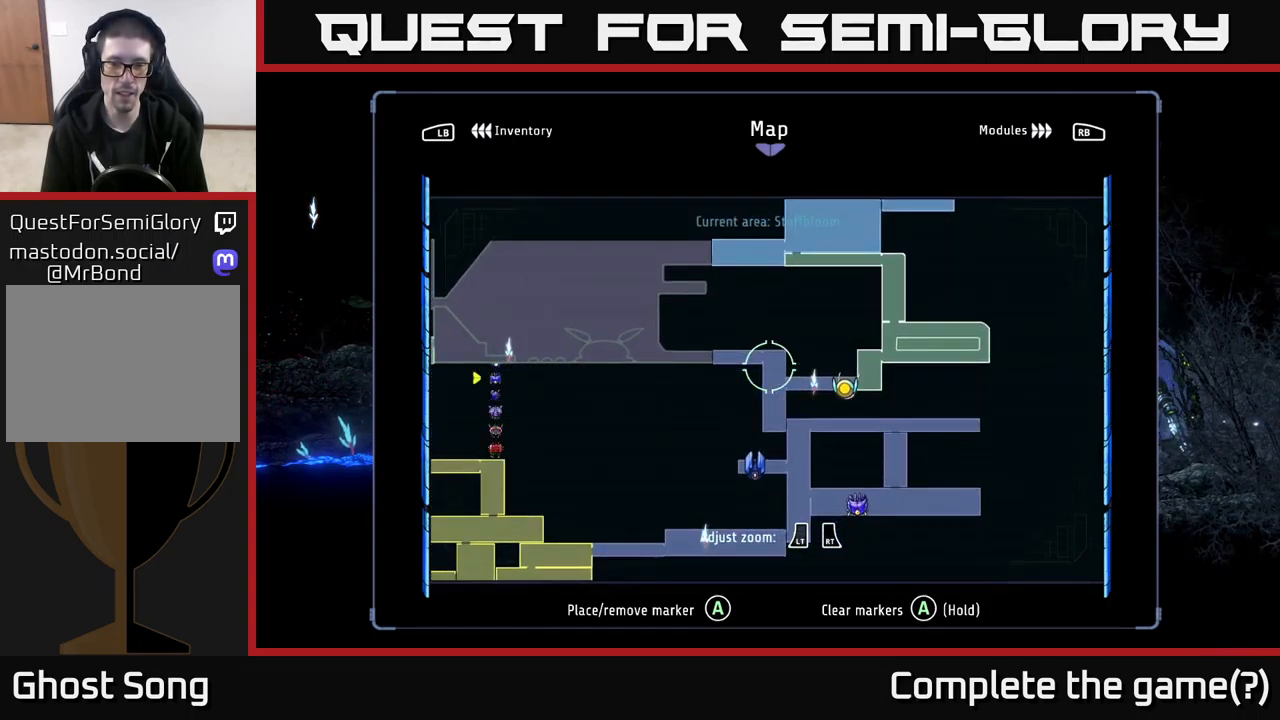
{"buttons": [], "left_stick": "down-right", "right_stick": "center", "events": [[366, "left_stick", "down-right"]]}
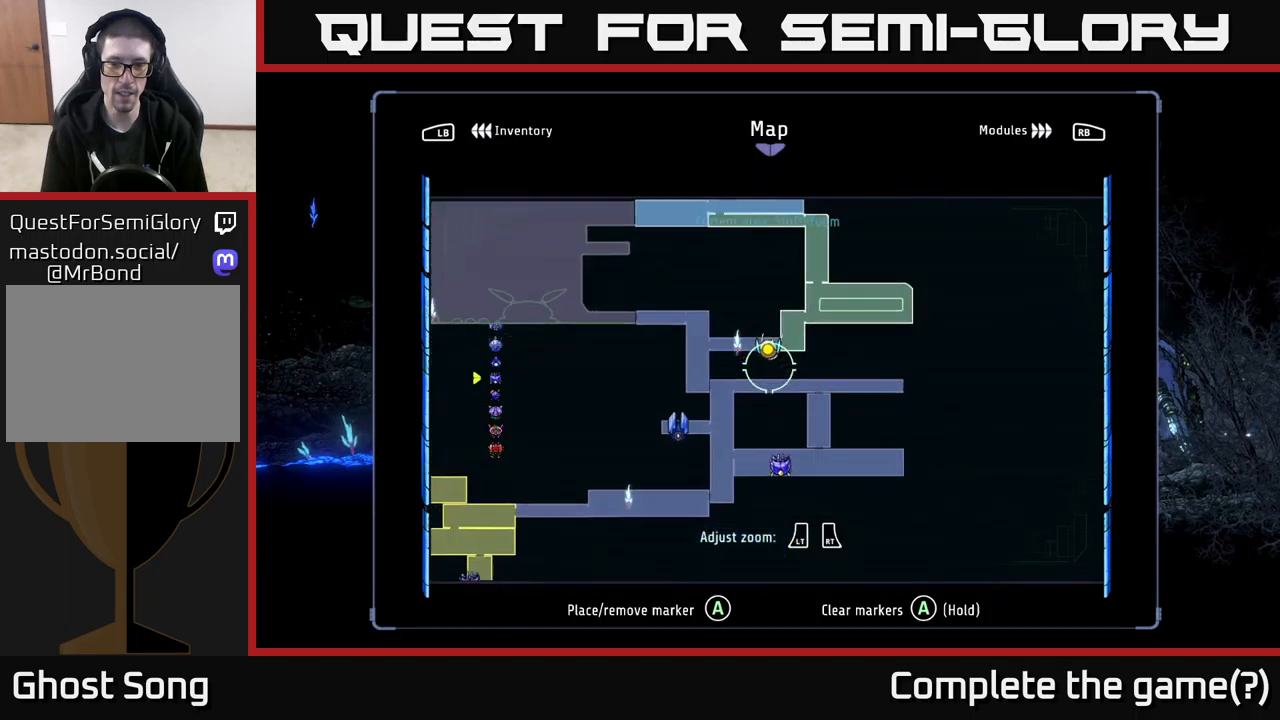
{"buttons": [], "left_stick": "center", "right_stick": "center", "events": [[133, "left_stick", "down-left"], [233, "left_stick", "center"]]}
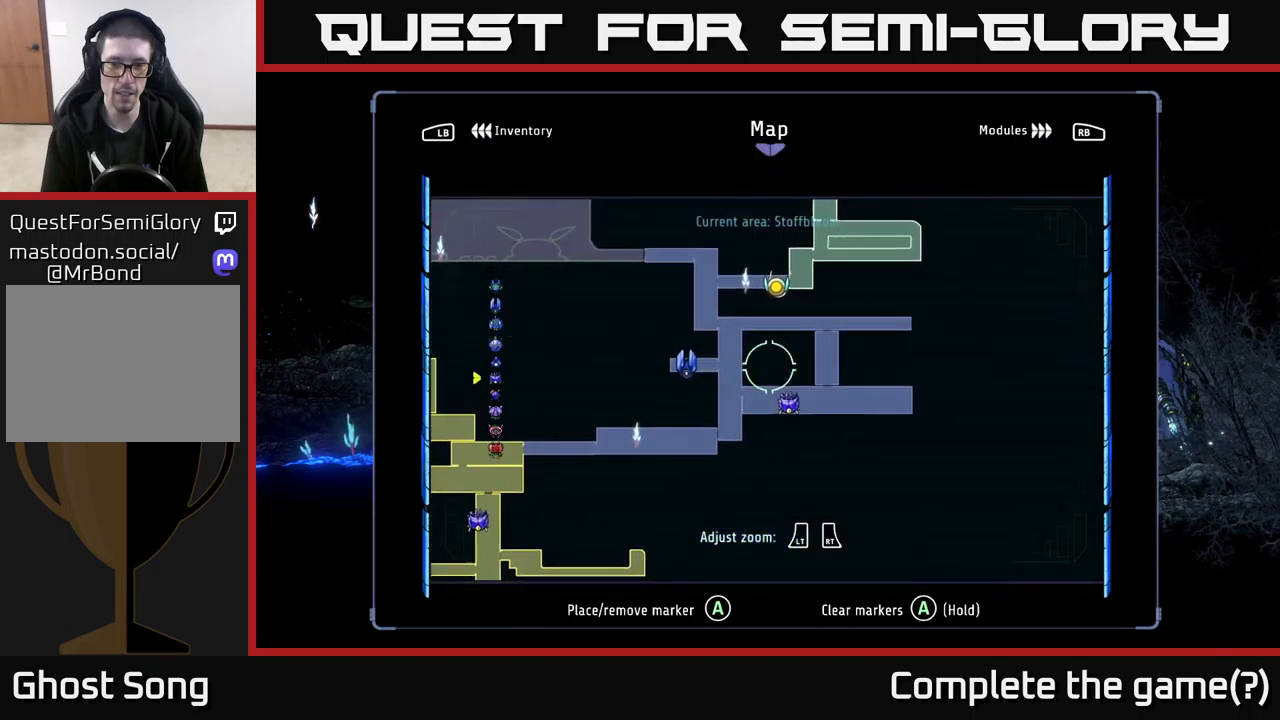
{"buttons": [], "left_stick": "up-left", "right_stick": "center", "events": [[33, "left_stick", "right"], [200, "left_stick", "center"], [333, "left_stick", "up-left"]]}
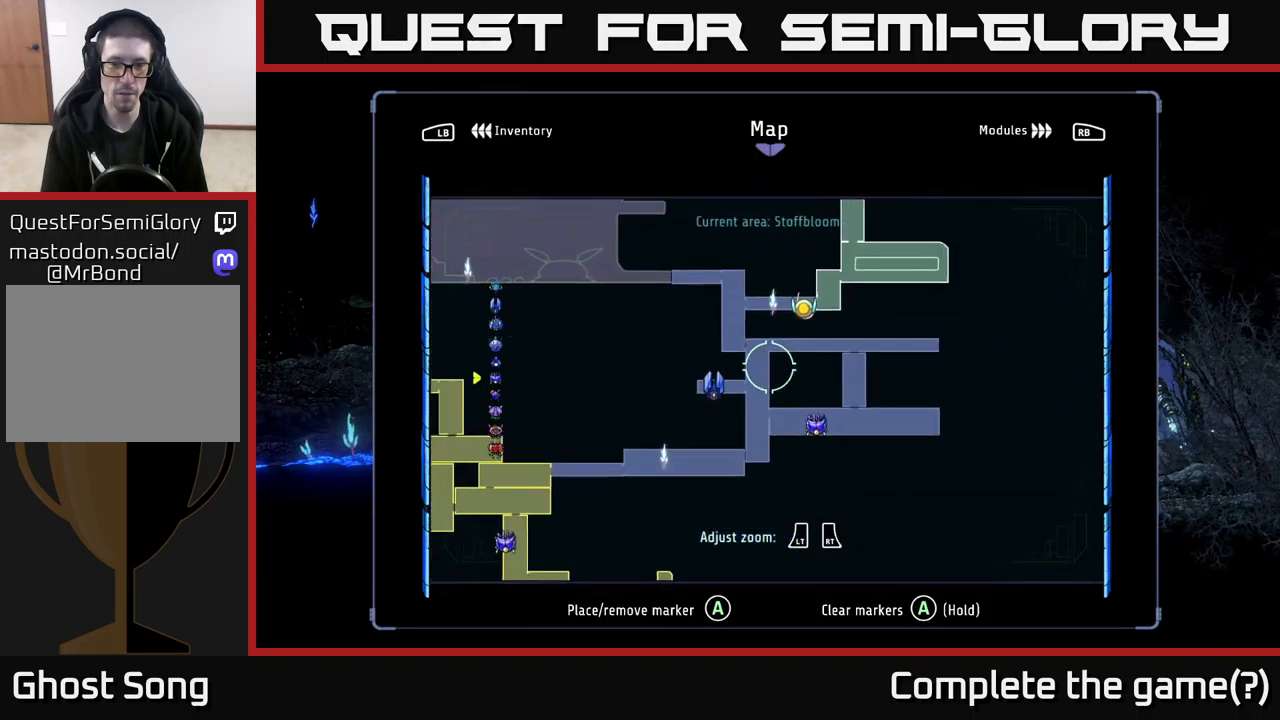
{"buttons": [], "left_stick": "center", "right_stick": "center", "events": [[116, "left_stick", "center"]]}
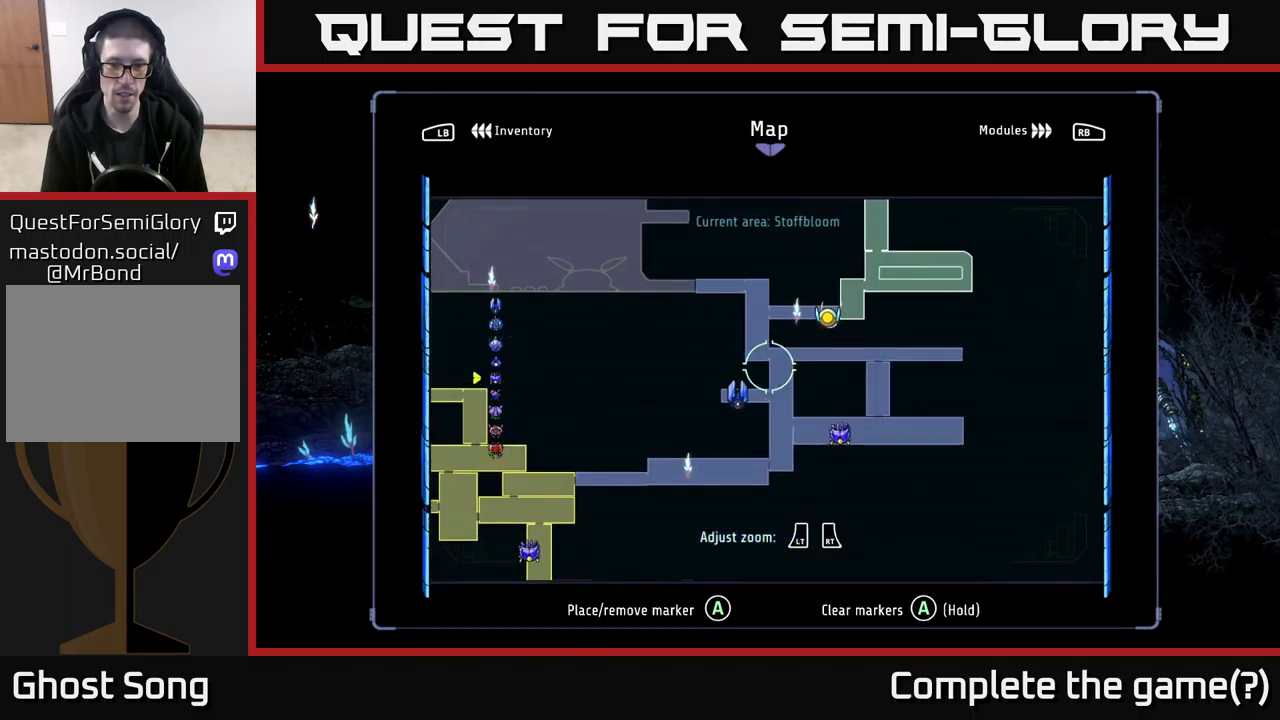
{"buttons": ["R1", "R2"], "left_stick": "left", "right_stick": "center", "events": [[166, "SELECT", "down"], [250, "SELECT", "up"], [266, "left_stick", "up-left"], [316, "left_stick", "left"], [383, "R2", "down"], [466, "R1", "down"]]}
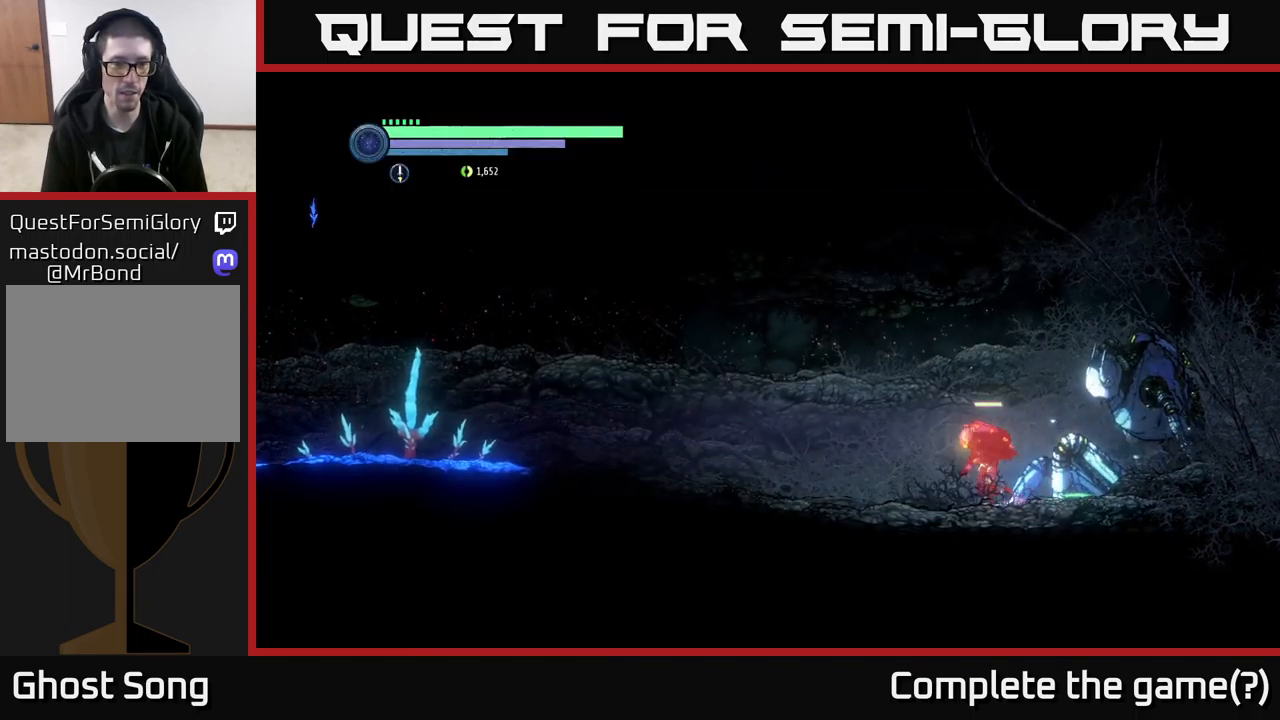
{"buttons": ["R2"], "left_stick": "left", "right_stick": "center", "events": [[116, "R1", "up"]]}
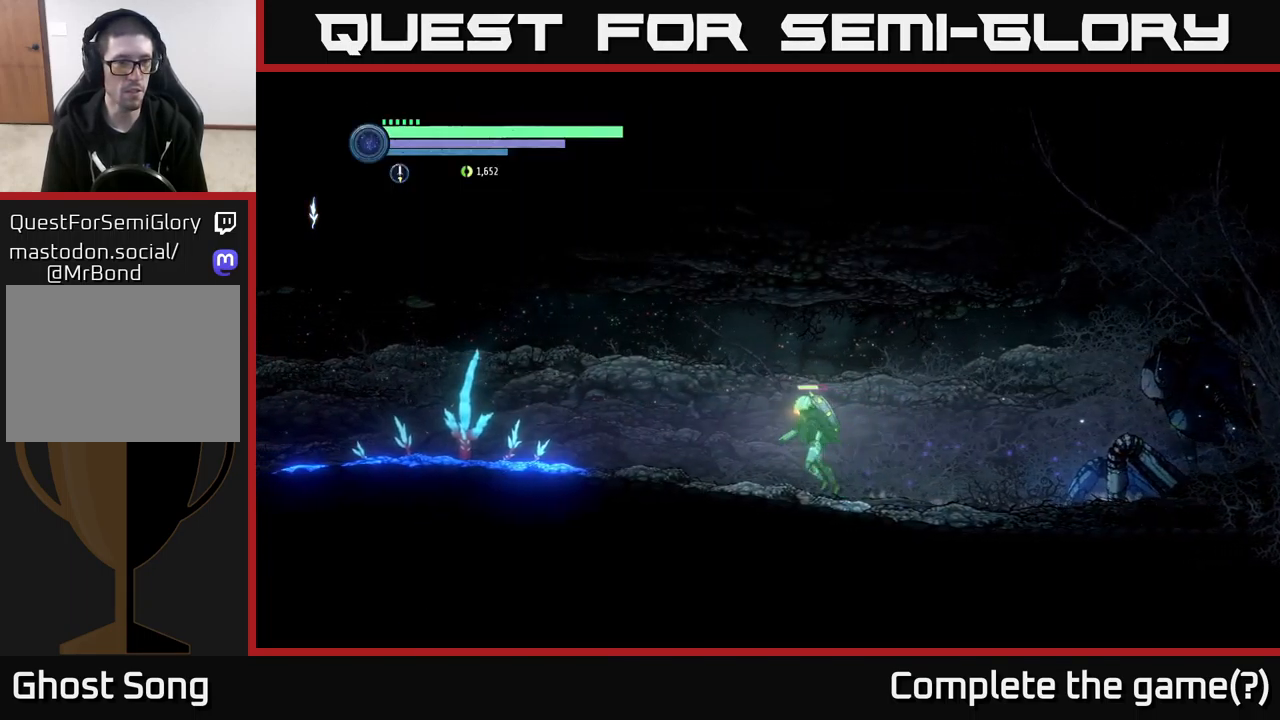
{"buttons": ["R2"], "left_stick": "left", "right_stick": "center", "events": []}
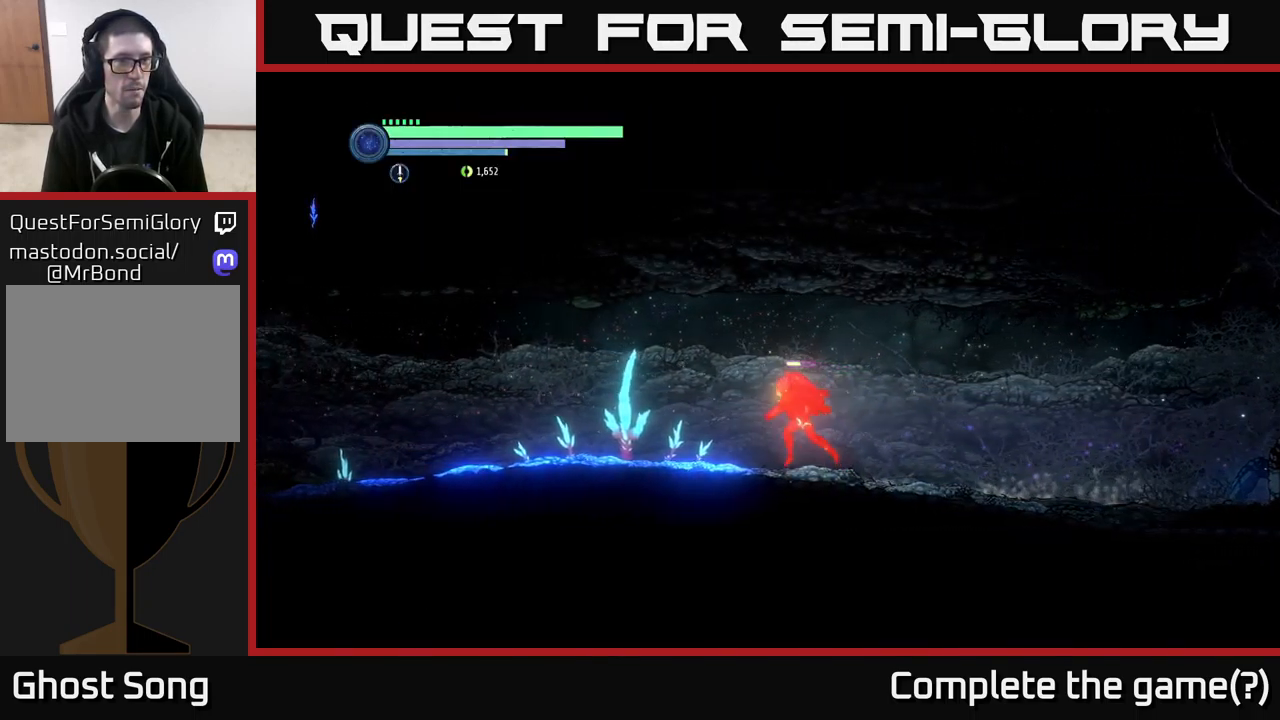
{"buttons": ["R2"], "left_stick": "left", "right_stick": "center", "events": []}
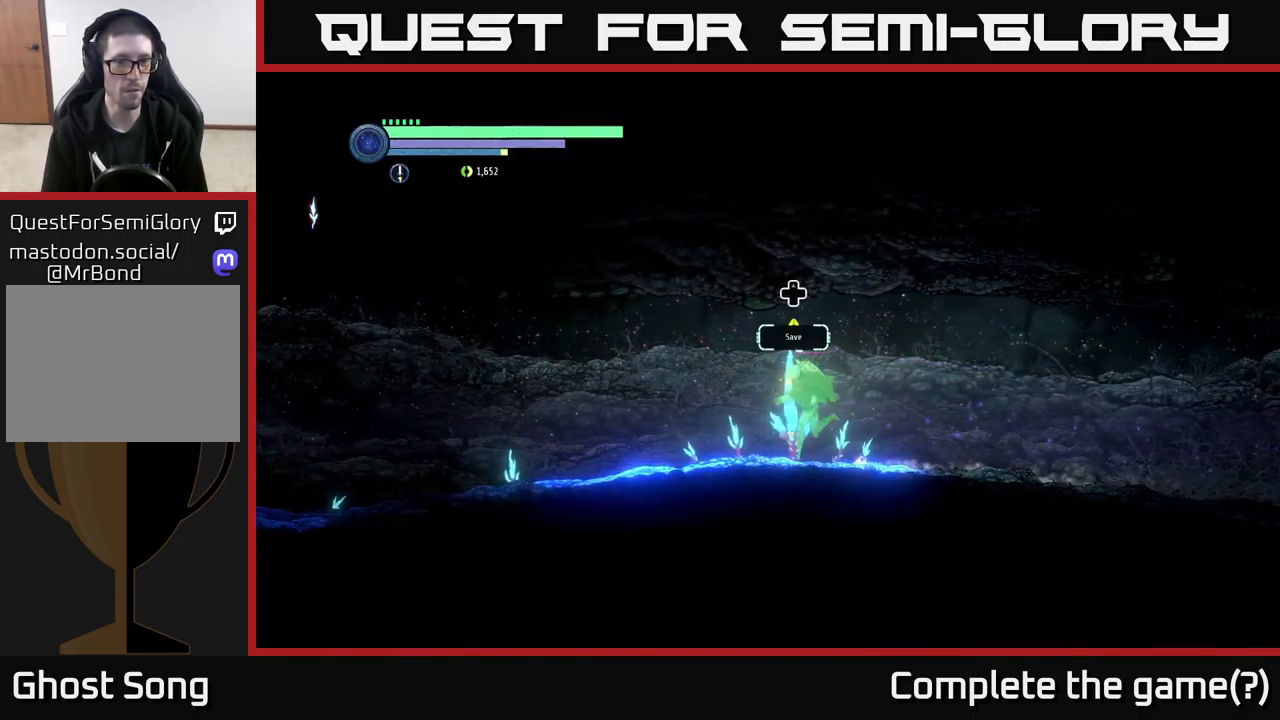
{"buttons": [], "left_stick": "center", "right_stick": "center", "events": [[16, "R2", "up"], [50, "left_stick", "center"], [183, "DPAD_UP", "down"], [283, "DPAD_UP", "up"]]}
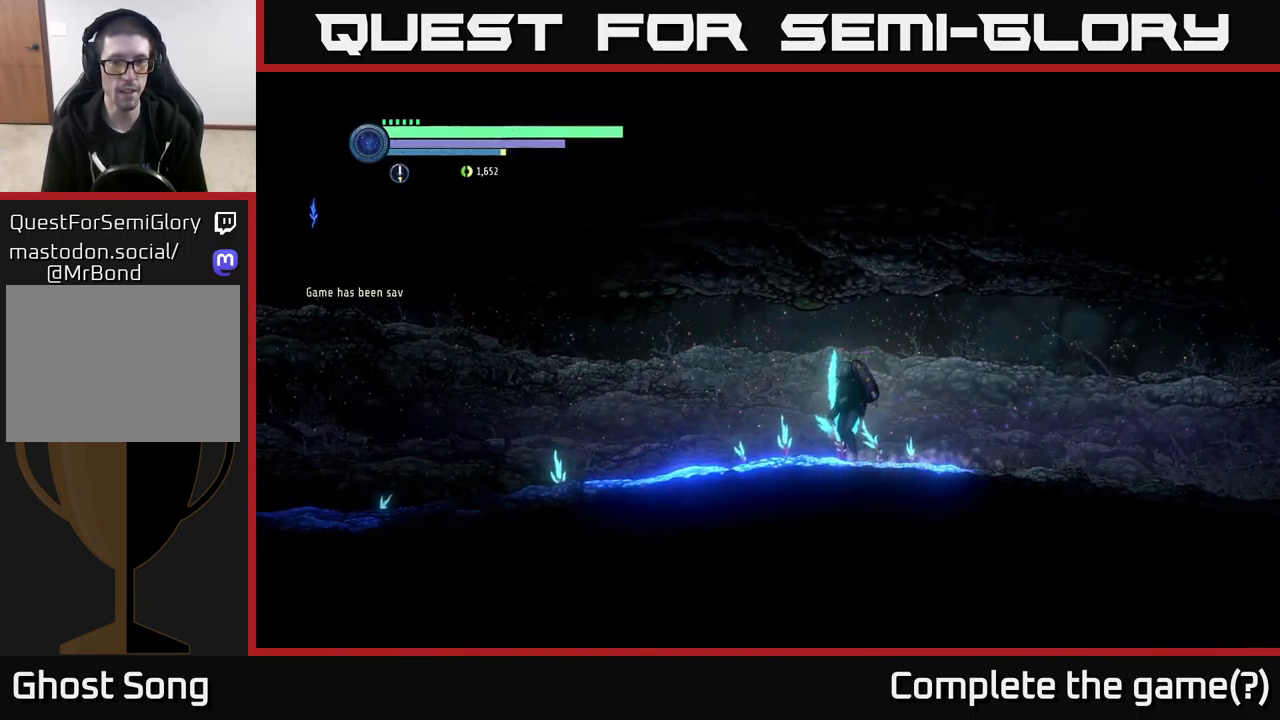
{"buttons": [], "left_stick": "center", "right_stick": "center", "events": []}
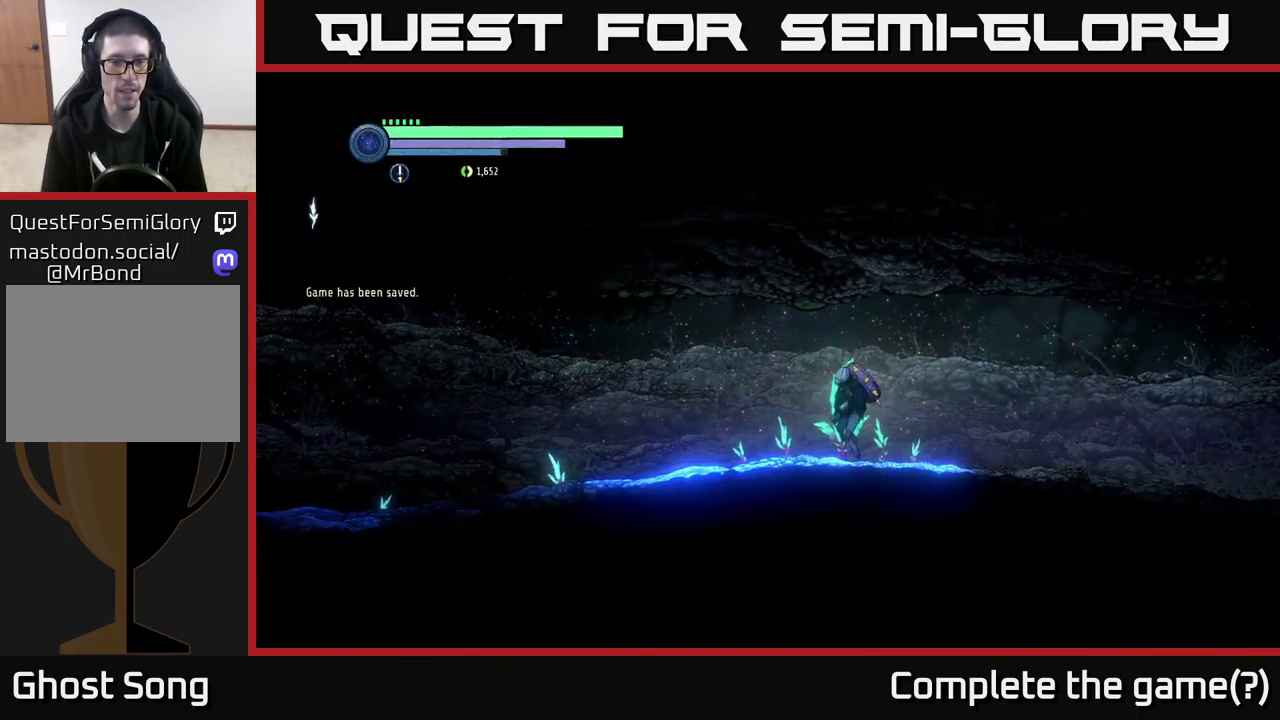
{"buttons": [], "left_stick": "center", "right_stick": "center", "events": [[267, "A", "down"], [333, "A", "up"], [433, "A", "down"], [500, "A", "up"]]}
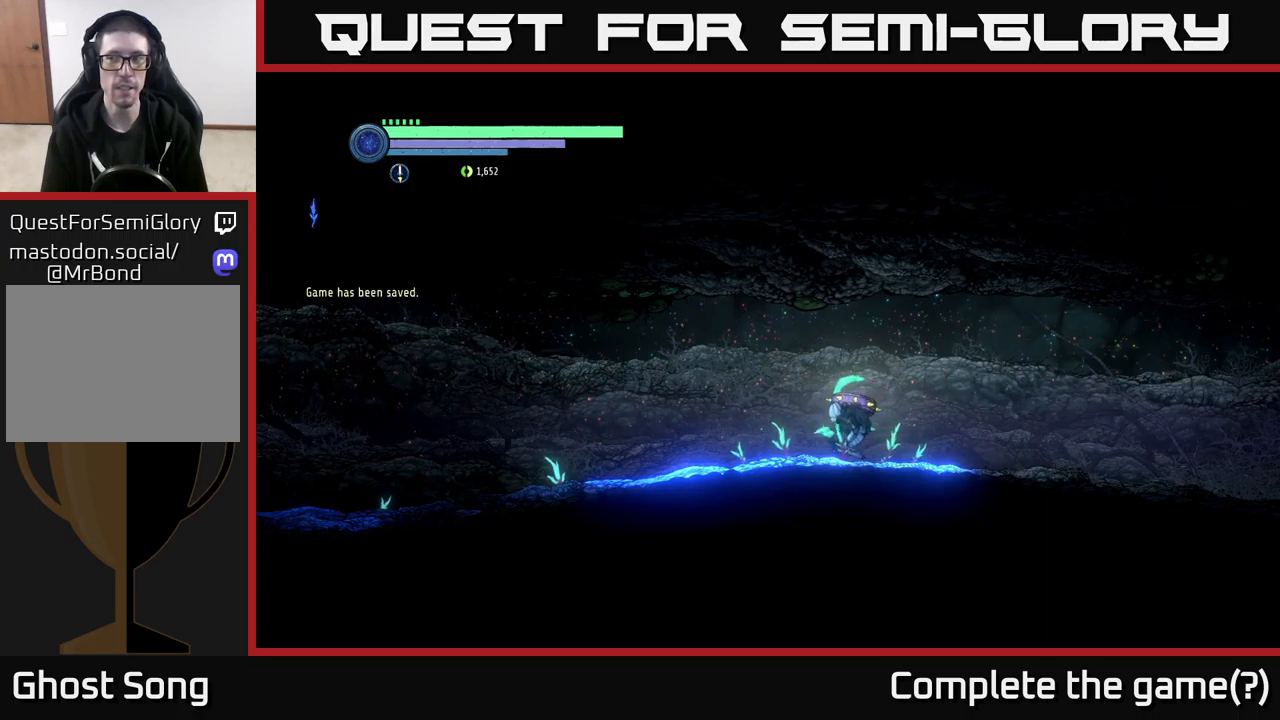
{"buttons": [], "left_stick": "center", "right_stick": "center", "events": [[50, "A", "down"], [133, "A", "up"], [217, "A", "down"], [283, "A", "up"], [367, "A", "down"], [433, "A", "up"]]}
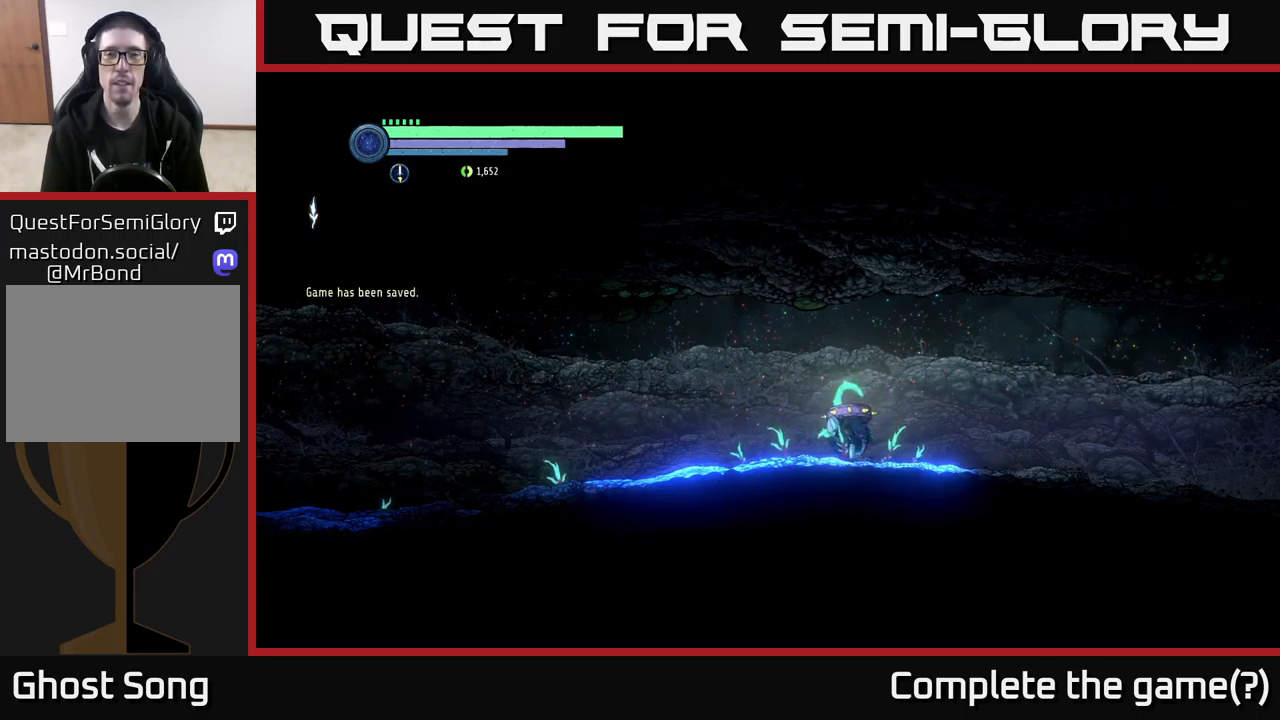
{"buttons": [], "left_stick": "center", "right_stick": "center", "events": [[33, "A", "down"], [100, "A", "up"], [200, "A", "down"], [283, "A", "up"], [417, "A", "down"], [433, "A", "up"]]}